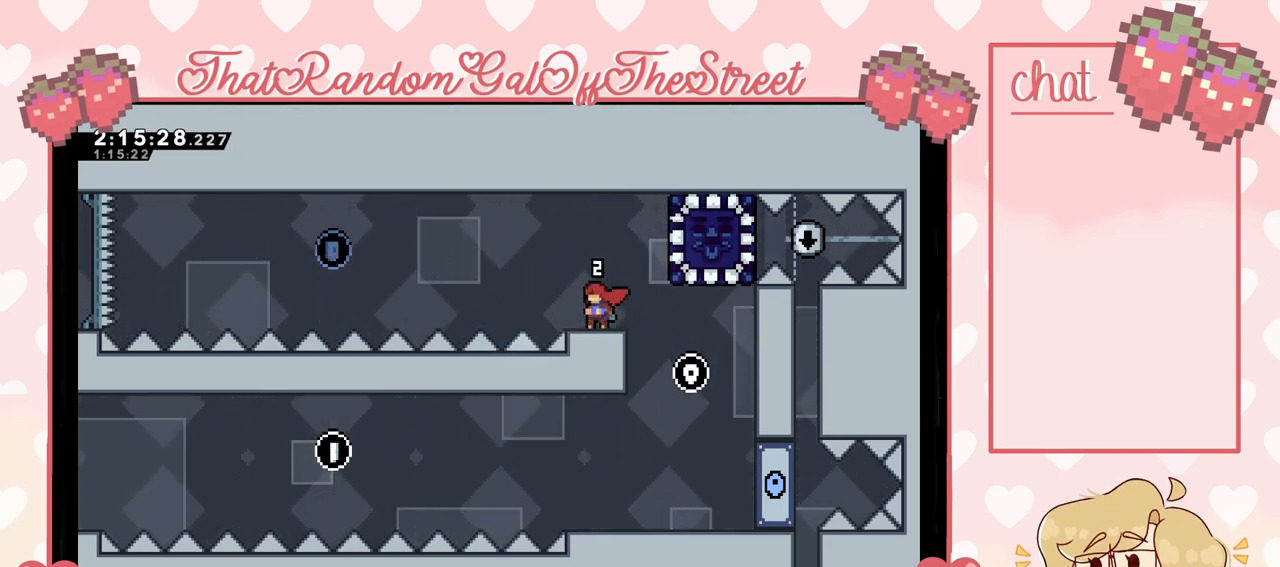
Gameplay with a controller (Xbox layout); each line is a JSON object with the inputs held at the frame after it. "events" lists button and stick changes between this image and that frame as [ms after this image, input, new state], when the widget could be followed in between.
{"buttons": [], "left_stick": "center", "right_stick": "center", "events": []}
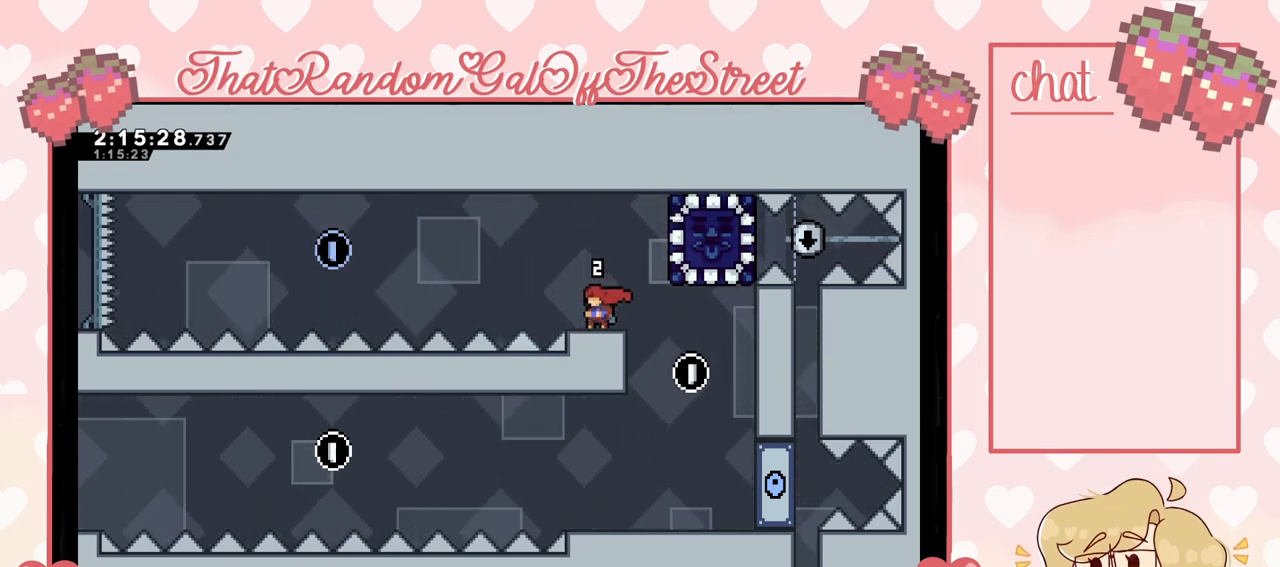
{"buttons": [], "left_stick": "center", "right_stick": "center", "events": []}
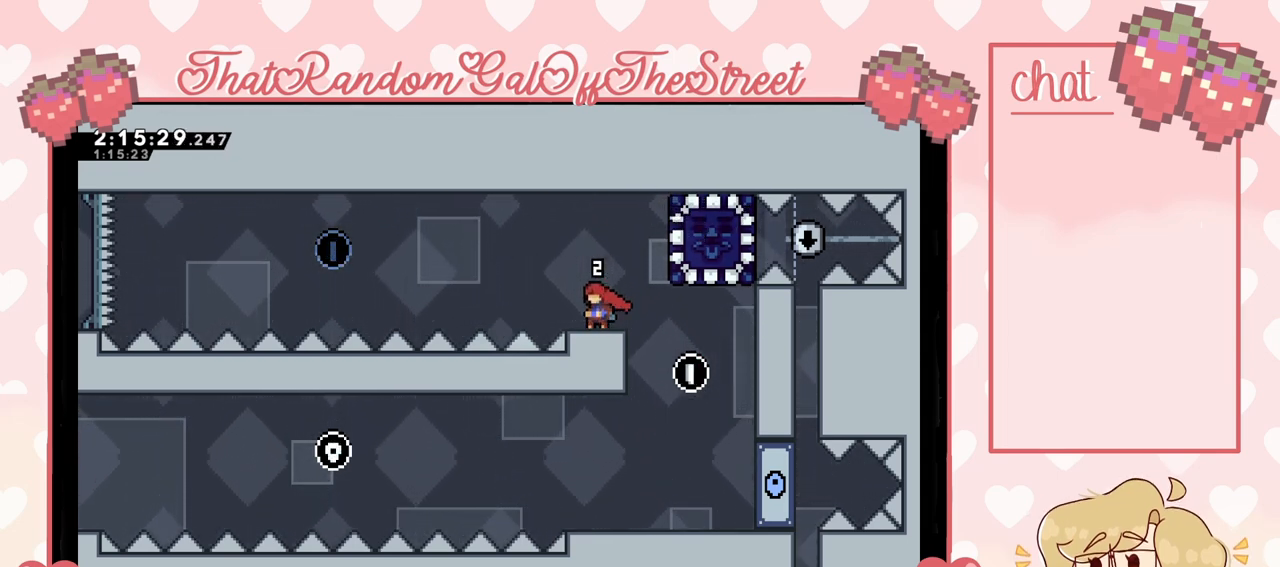
{"buttons": [], "left_stick": "center", "right_stick": "center", "events": []}
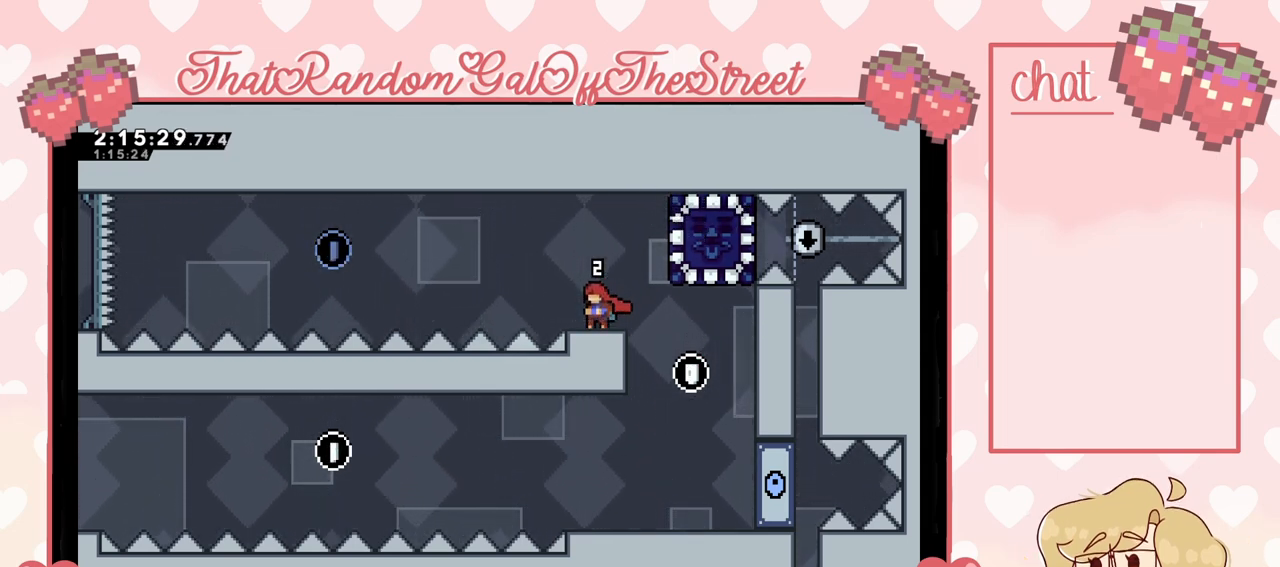
{"buttons": [], "left_stick": "center", "right_stick": "center", "events": []}
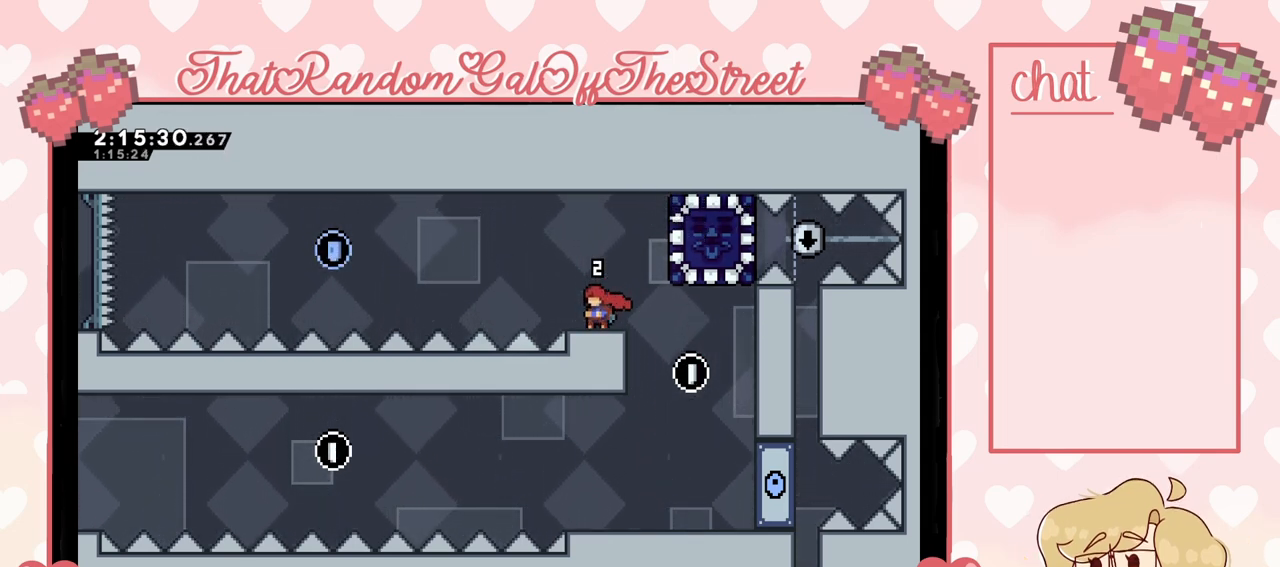
{"buttons": [], "left_stick": "center", "right_stick": "center", "events": []}
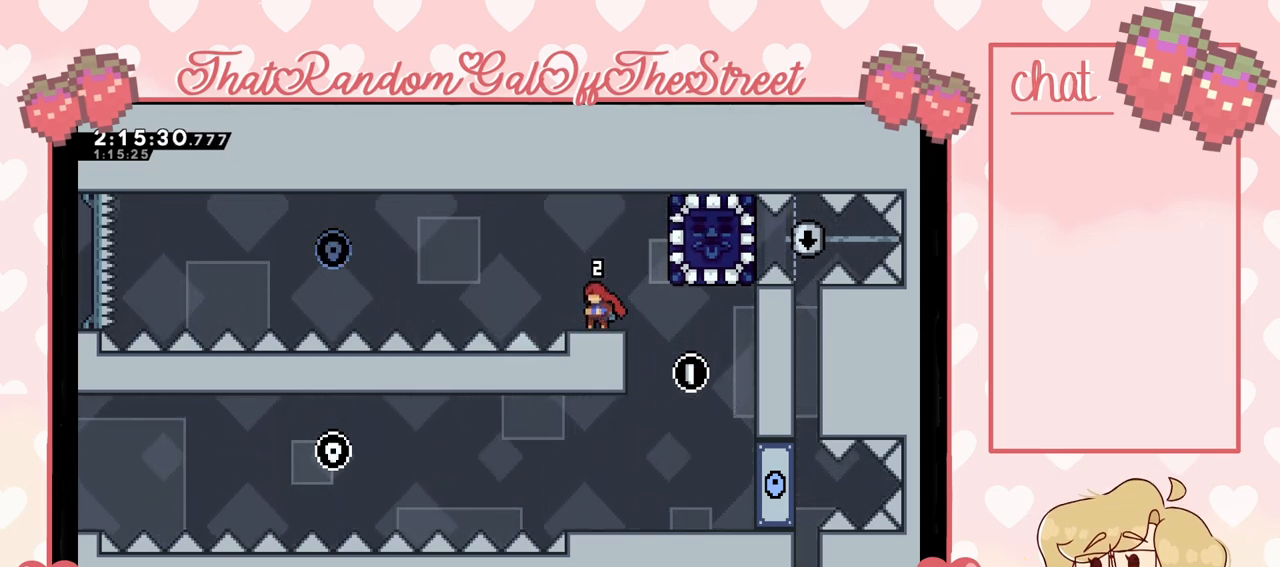
{"buttons": [], "left_stick": "center", "right_stick": "center", "events": []}
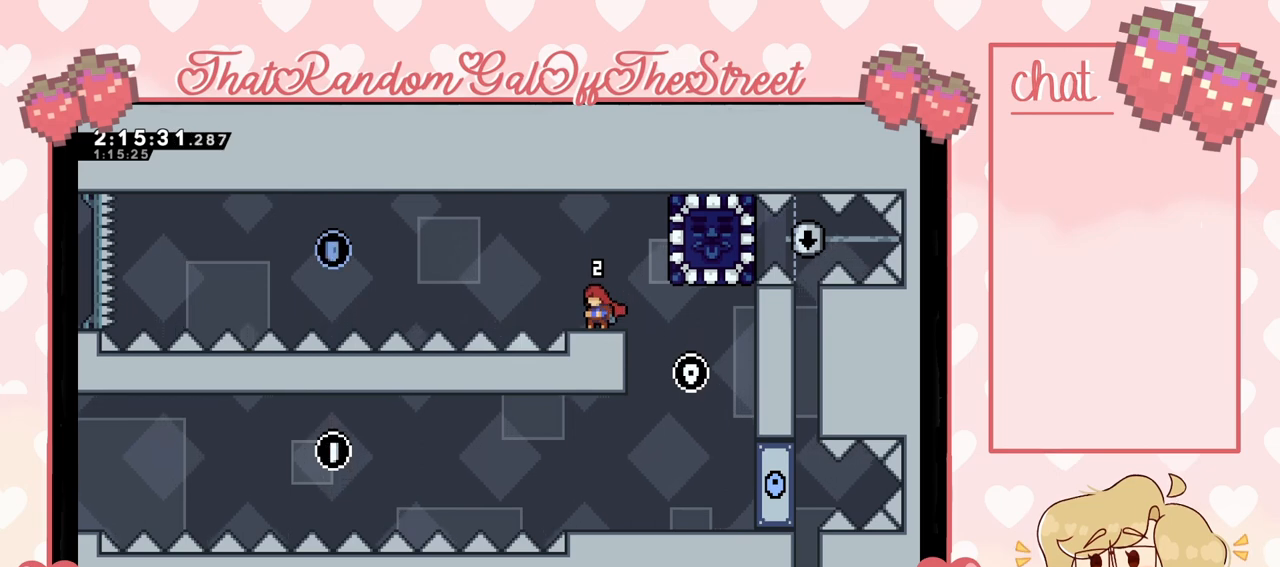
{"buttons": [], "left_stick": "center", "right_stick": "center", "events": [[133, "left_stick", "left"], [267, "left_stick", "center"]]}
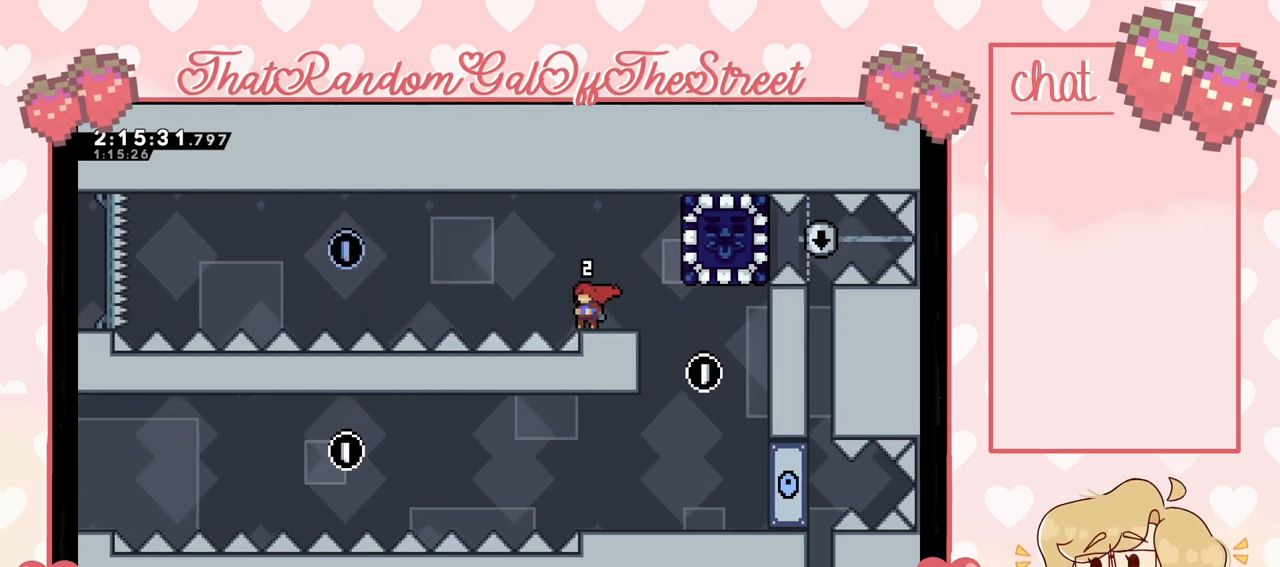
{"buttons": ["DPAD_DOWN"], "left_stick": "center", "right_stick": "center", "events": [[500, "DPAD_DOWN", "down"]]}
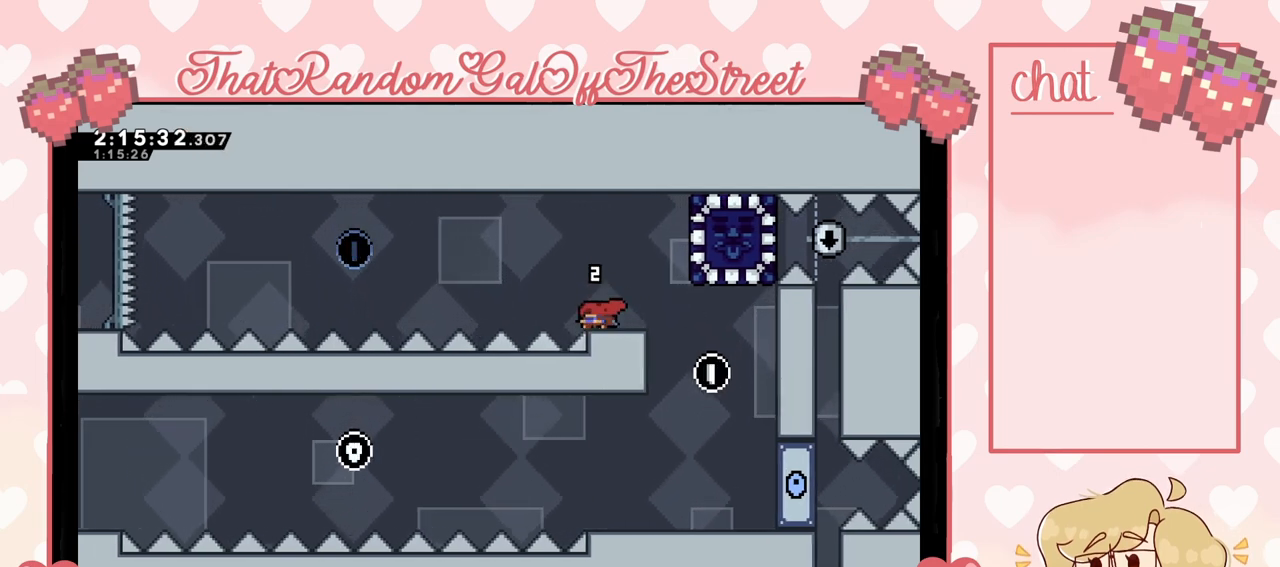
{"buttons": [], "left_stick": "center", "right_stick": "center", "events": [[67, "DPAD_DOWN", "up"], [300, "DPAD_DOWN", "down"], [400, "DPAD_DOWN", "up"]]}
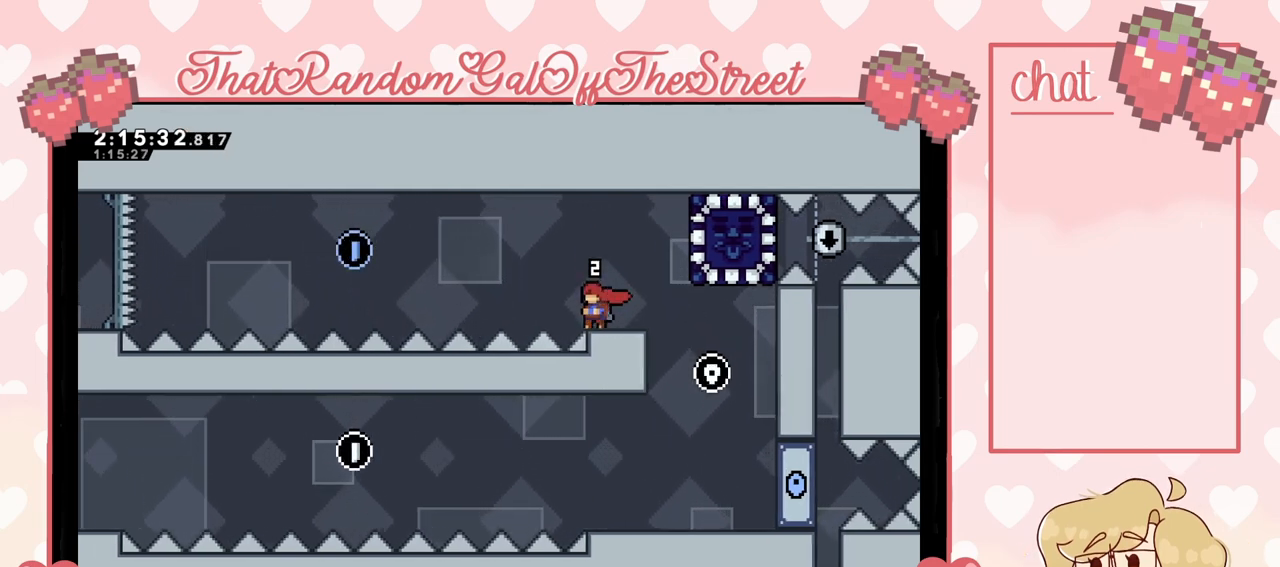
{"buttons": [], "left_stick": "center", "right_stick": "center", "events": [[100, "DPAD_DOWN", "down"], [200, "DPAD_DOWN", "up"]]}
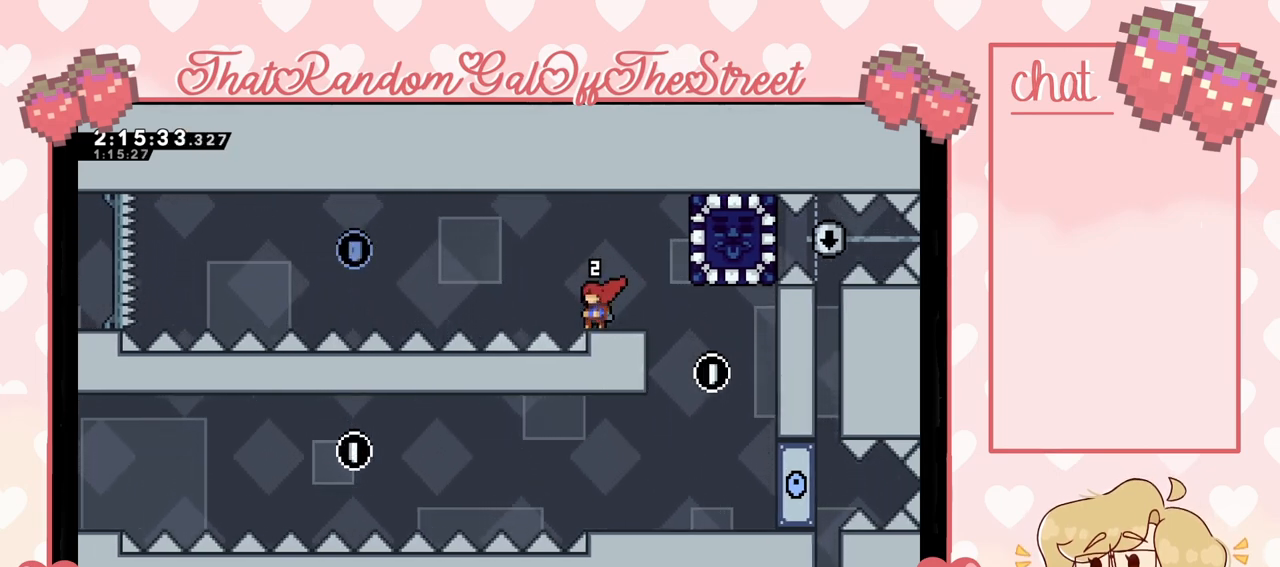
{"buttons": ["DPAD_DOWN"], "left_stick": "center", "right_stick": "center", "events": [[133, "DPAD_DOWN", "down"], [200, "DPAD_DOWN", "up"], [467, "DPAD_DOWN", "down"]]}
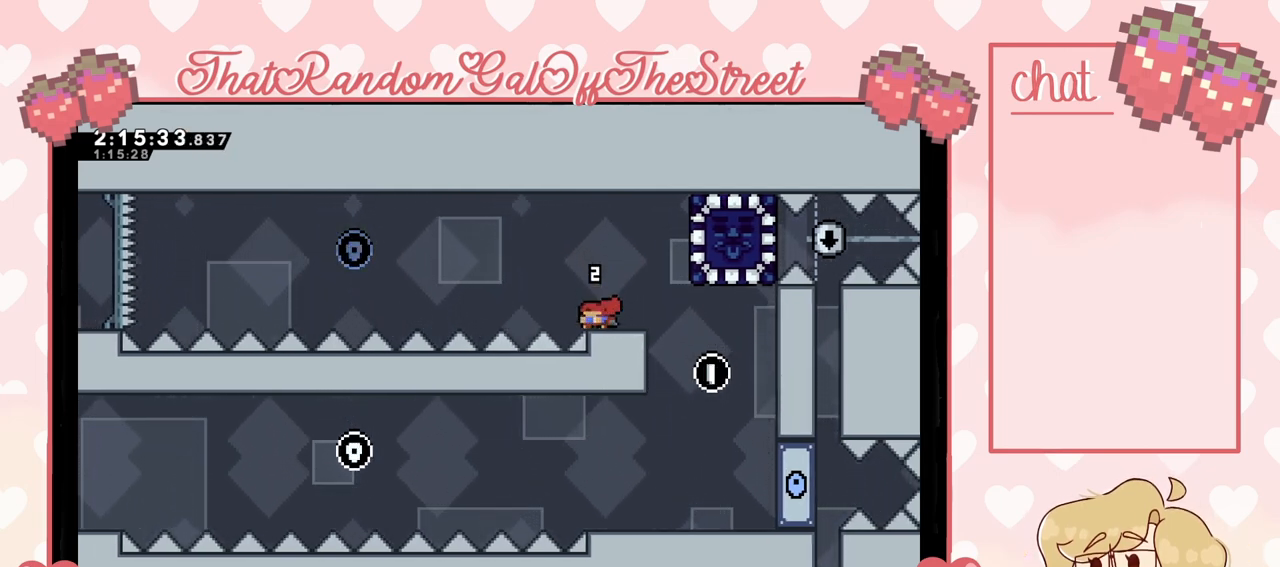
{"buttons": [], "left_stick": "center", "right_stick": "center", "events": [[33, "DPAD_DOWN", "up"], [133, "DPAD_DOWN", "down"], [200, "DPAD_DOWN", "up"], [300, "DPAD_DOWN", "down"], [367, "DPAD_DOWN", "up"]]}
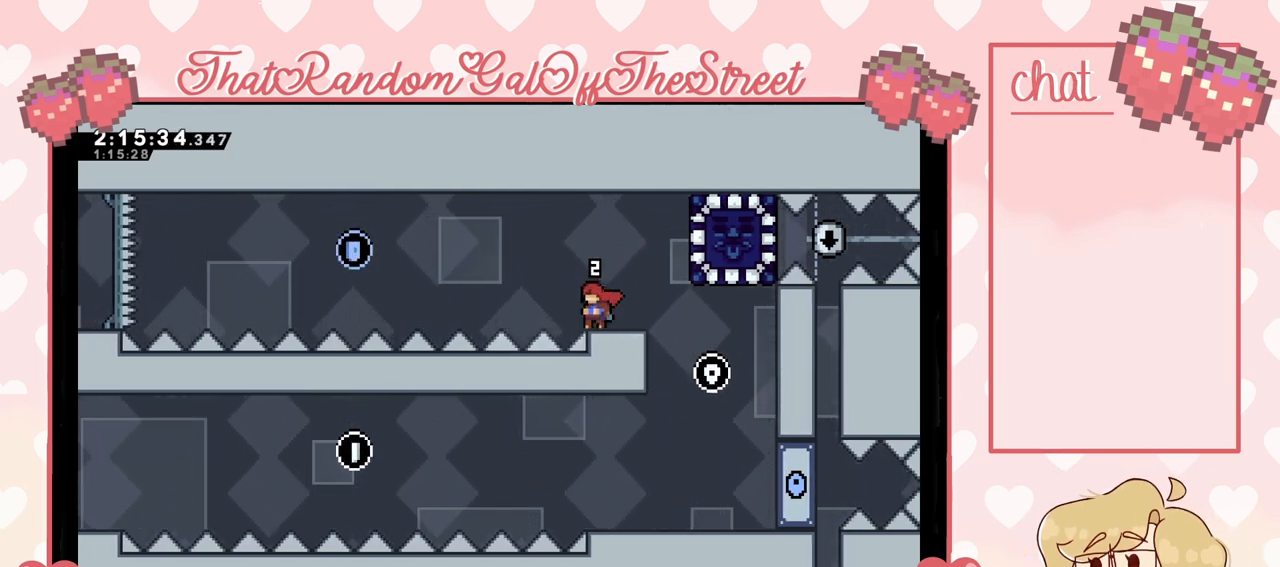
{"buttons": [], "left_stick": "center", "right_stick": "center", "events": [[100, "DPAD_DOWN", "down"], [200, "DPAD_DOWN", "up"]]}
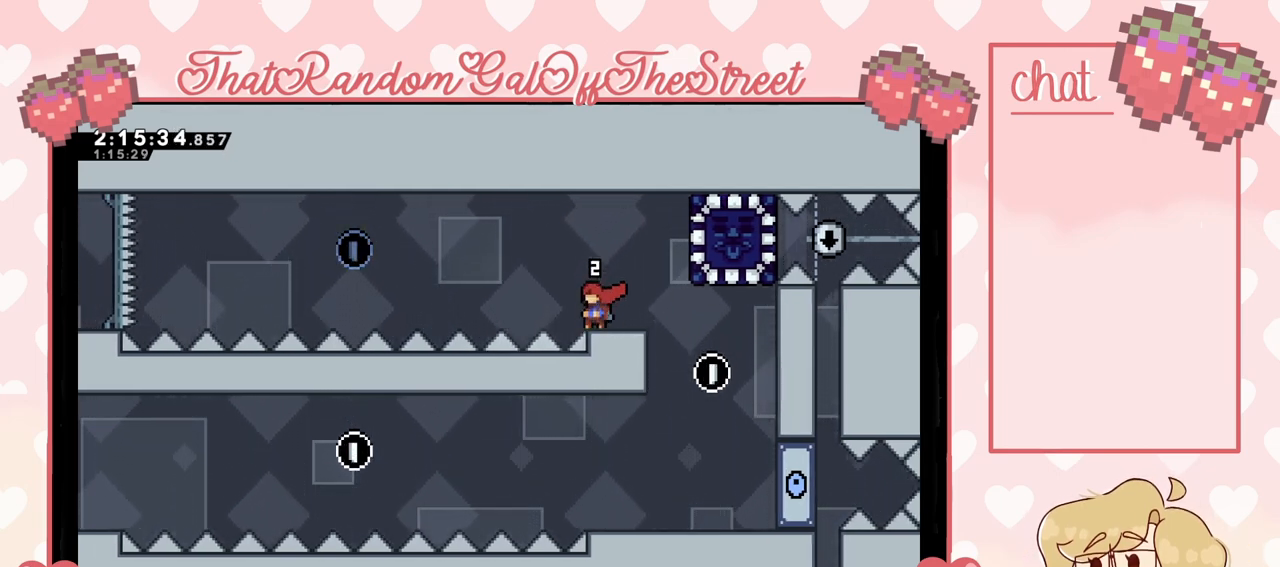
{"buttons": [], "left_stick": "center", "right_stick": "center", "events": []}
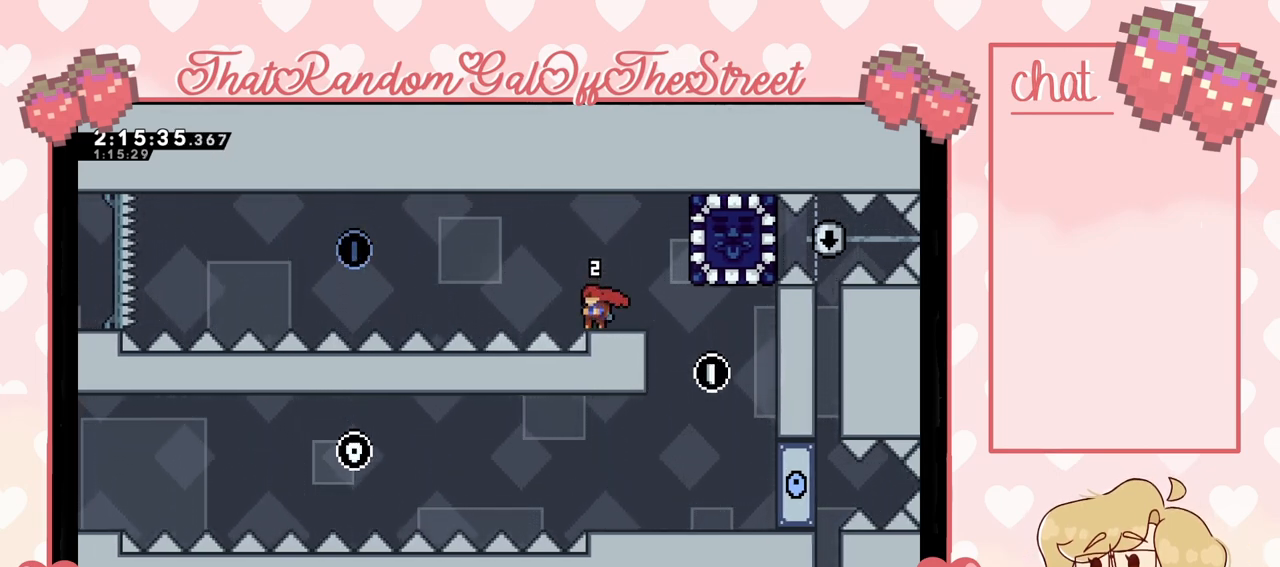
{"buttons": [], "left_stick": "center", "right_stick": "center", "events": []}
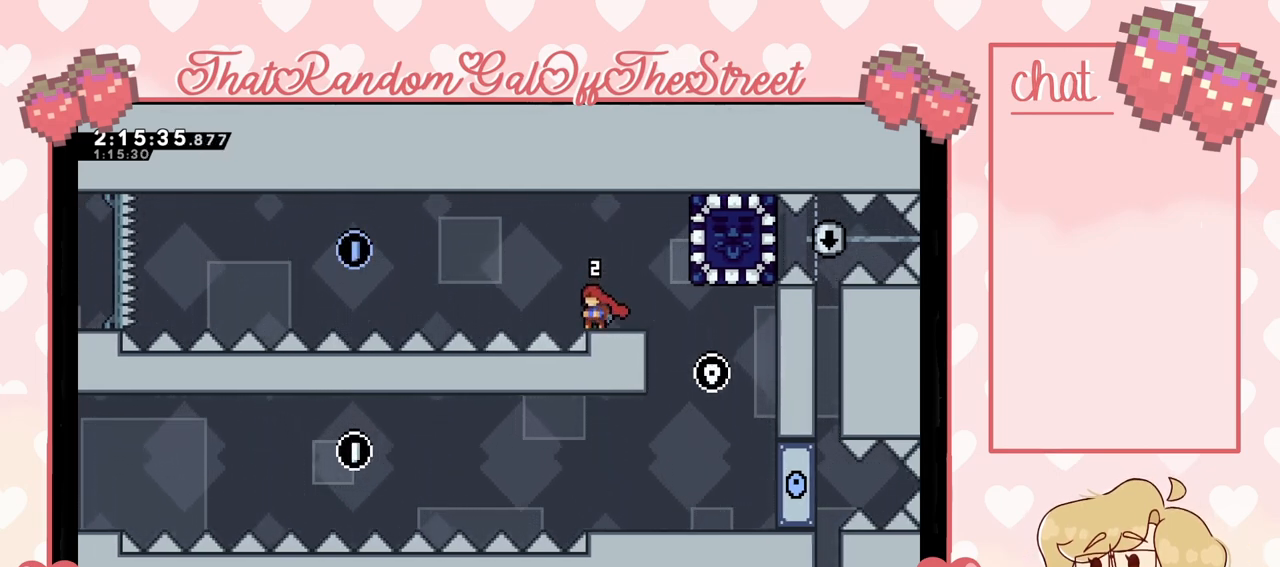
{"buttons": [], "left_stick": "center", "right_stick": "center", "events": []}
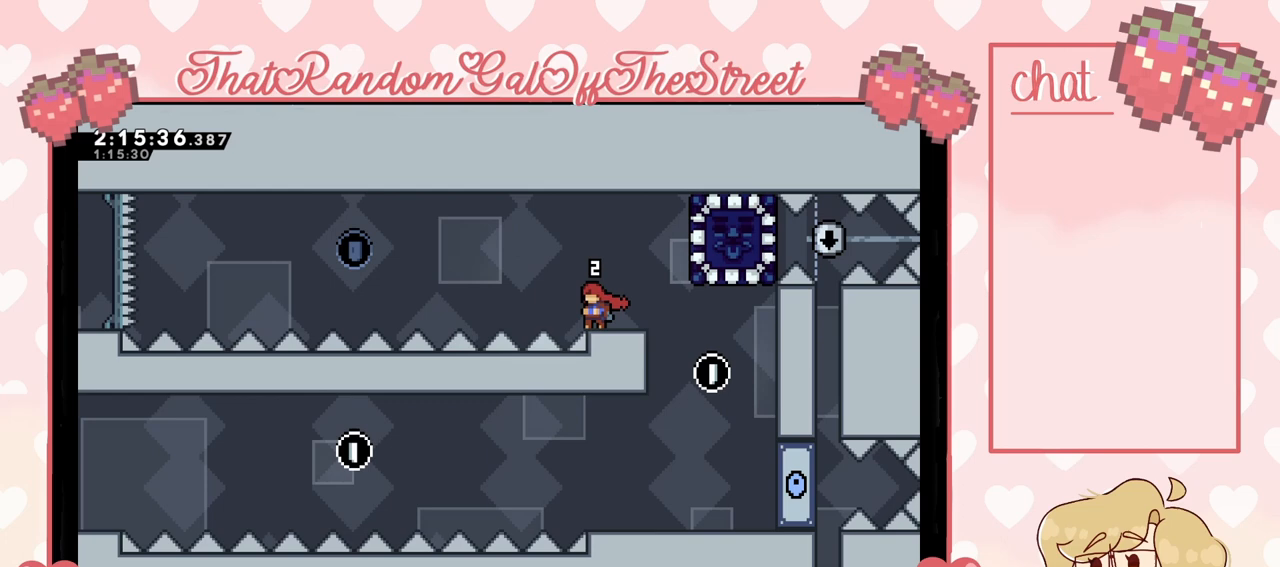
{"buttons": [], "left_stick": "center", "right_stick": "center", "events": []}
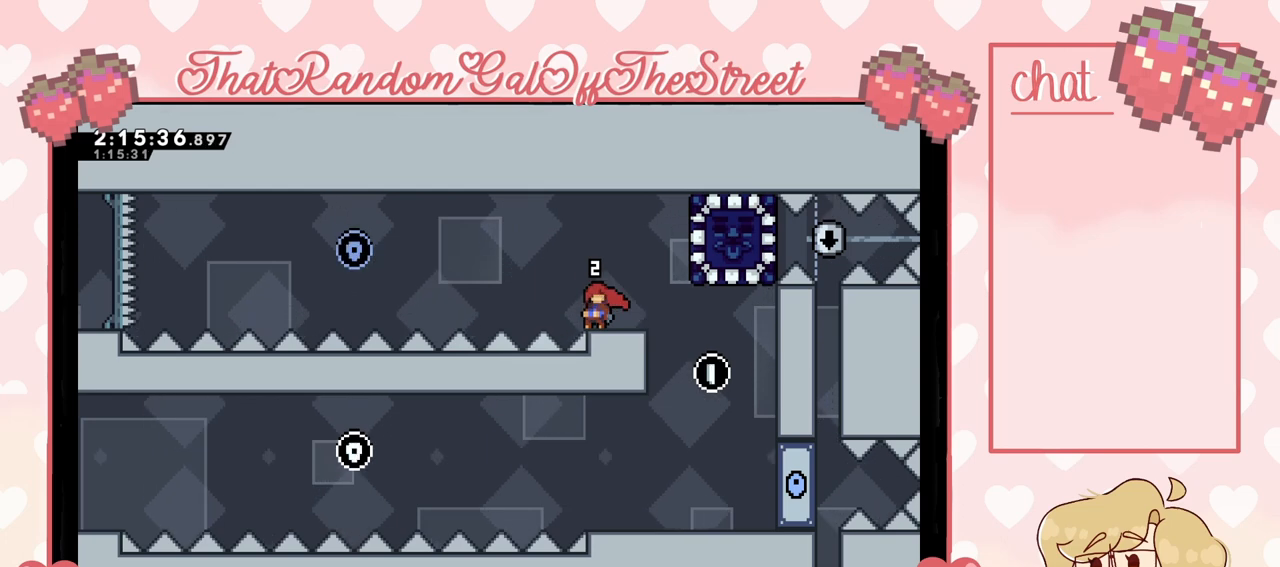
{"buttons": [], "left_stick": "right", "right_stick": "center", "events": [[300, "left_stick", "right"]]}
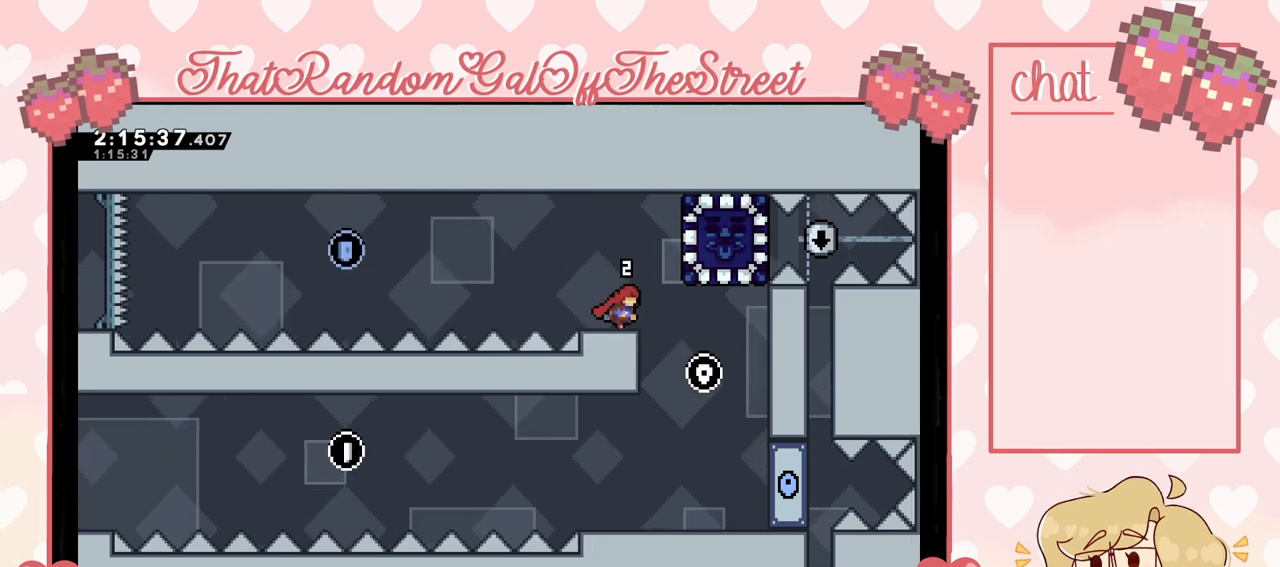
{"buttons": [], "left_stick": "right", "right_stick": "center", "events": []}
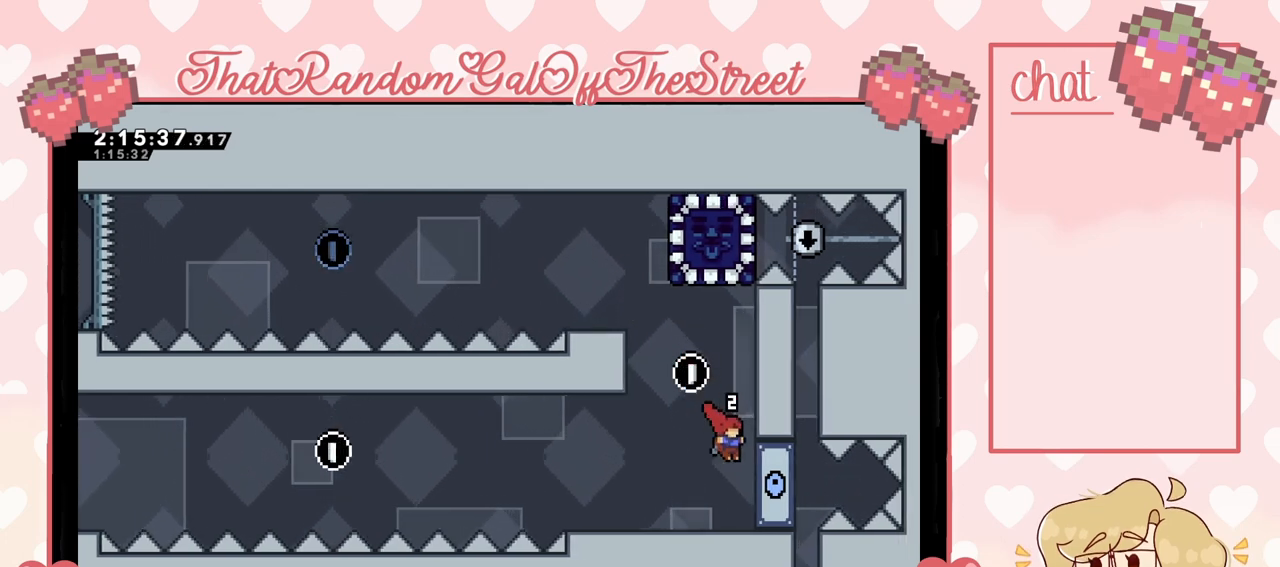
{"buttons": [], "left_stick": "center", "right_stick": "center", "events": [[33, "left_stick", "center"]]}
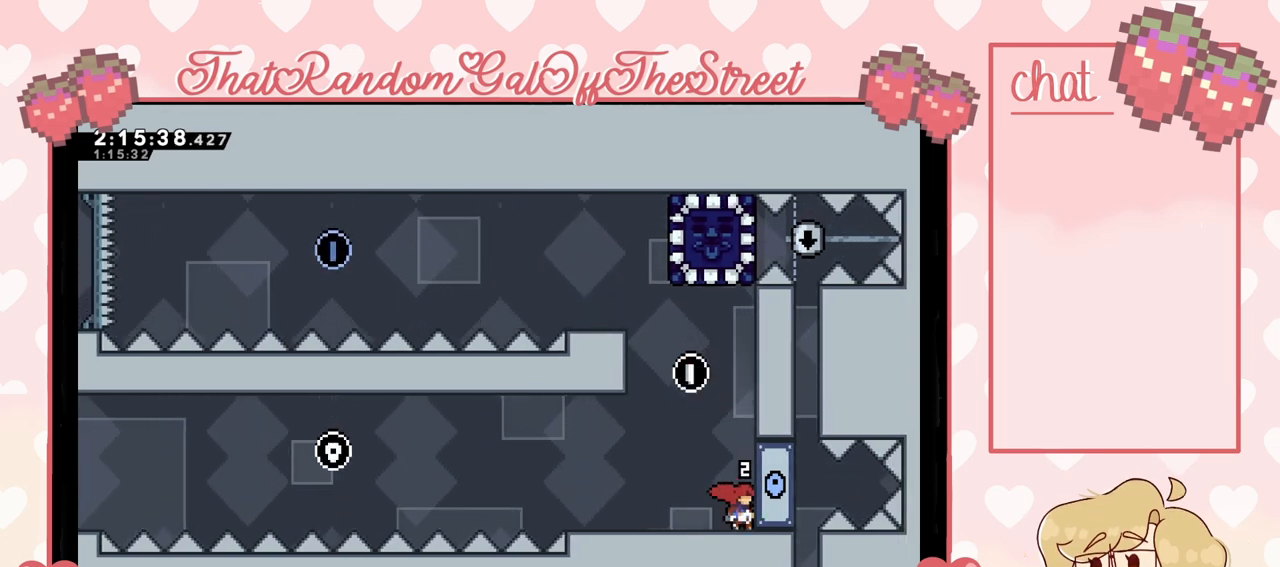
{"buttons": ["A", "L2"], "left_stick": "up-right", "right_stick": "center", "events": [[167, "A", "down"], [300, "left_stick", "right"], [367, "A", "up"], [433, "L2", "down"], [433, "left_stick", "up-right"], [467, "A", "down"]]}
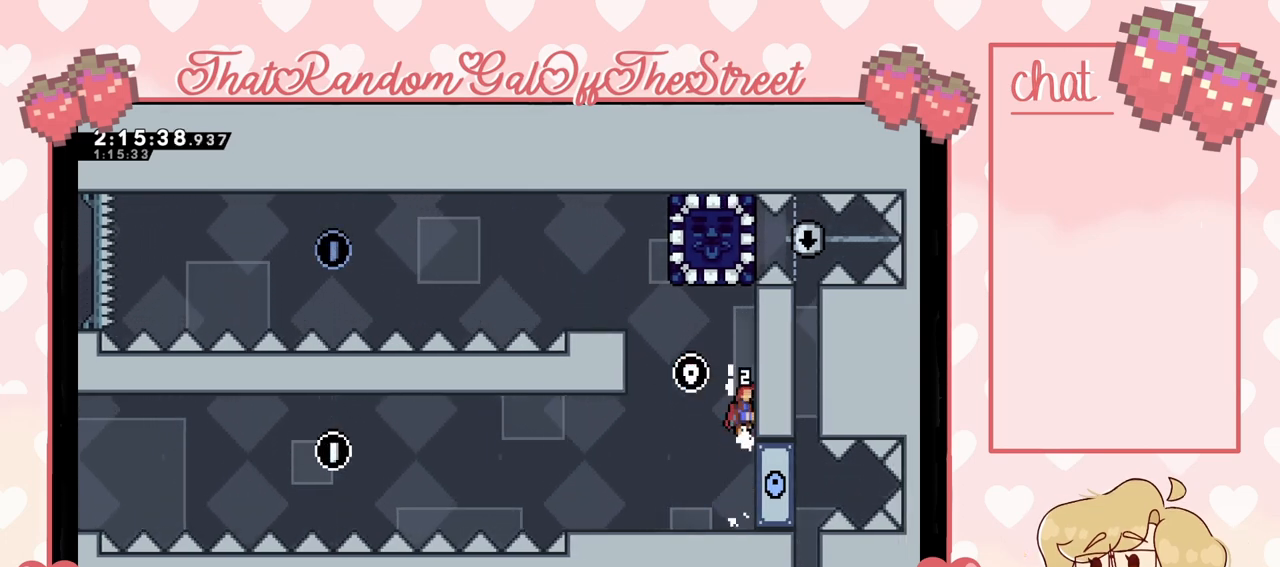
{"buttons": ["L2"], "left_stick": "up-left", "right_stick": "center", "events": [[133, "A", "up"], [267, "A", "down"], [400, "A", "up"], [400, "left_stick", "up"], [500, "left_stick", "up-left"]]}
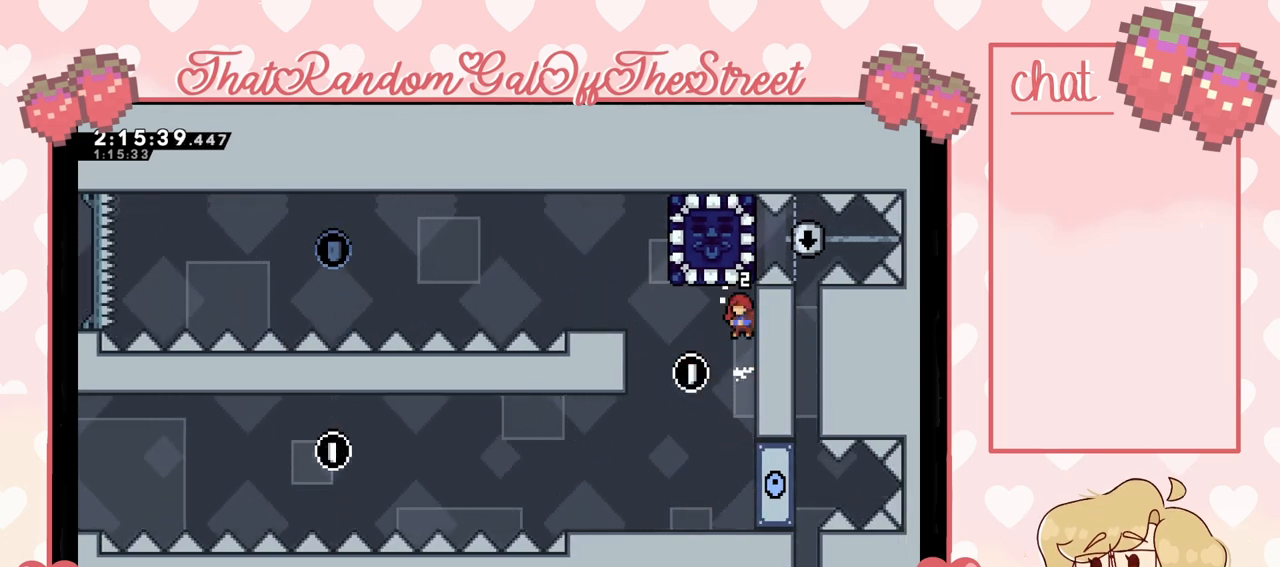
{"buttons": ["L2"], "left_stick": "up-left", "right_stick": "center", "events": [[33, "A", "down"], [300, "L2", "up"], [400, "A", "up"], [433, "L2", "down"]]}
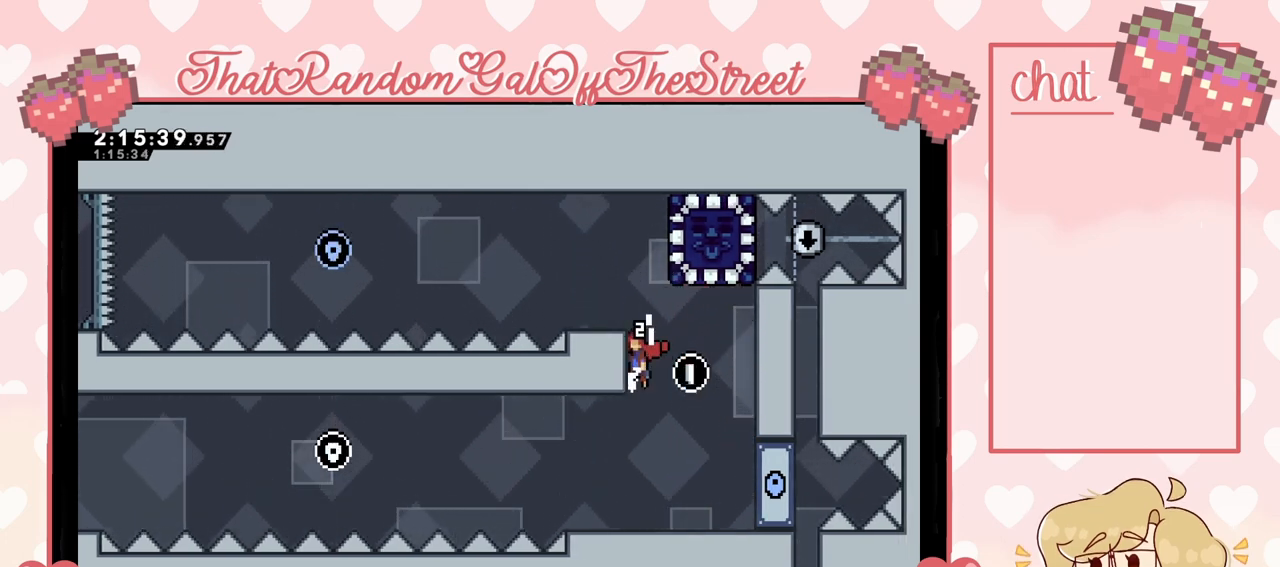
{"buttons": [], "left_stick": "center", "right_stick": "center", "events": [[33, "A", "down"], [300, "A", "up"], [400, "L2", "up"], [500, "left_stick", "center"]]}
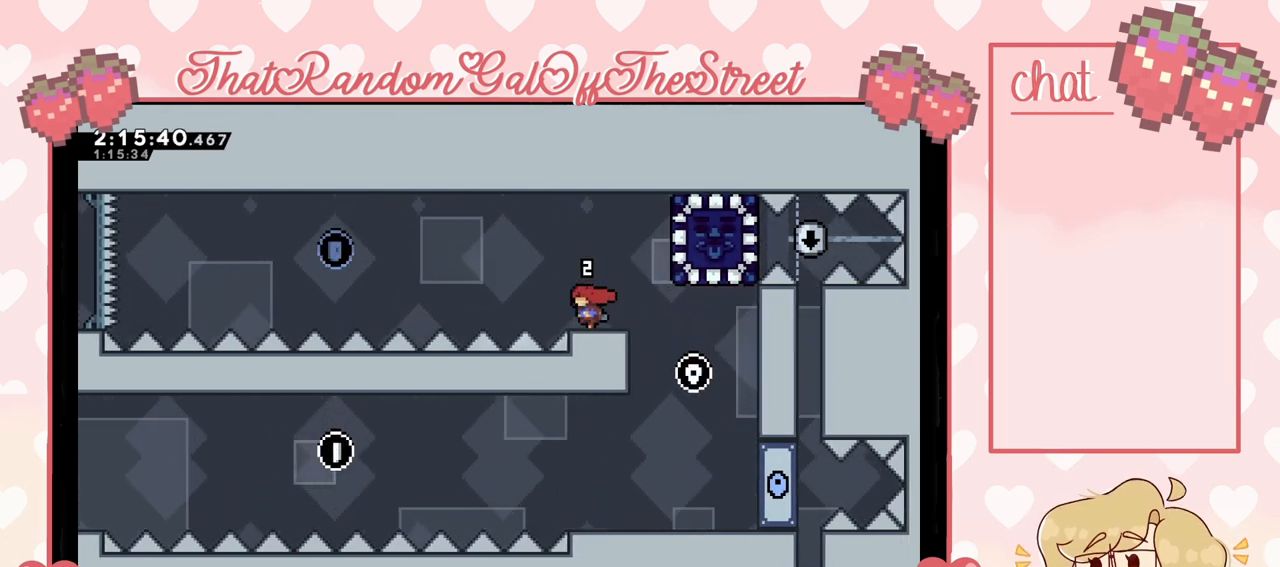
{"buttons": ["A"], "left_stick": "right", "right_stick": "center", "events": [[167, "left_stick", "left"], [300, "left_stick", "center"], [333, "A", "down"], [500, "left_stick", "right"]]}
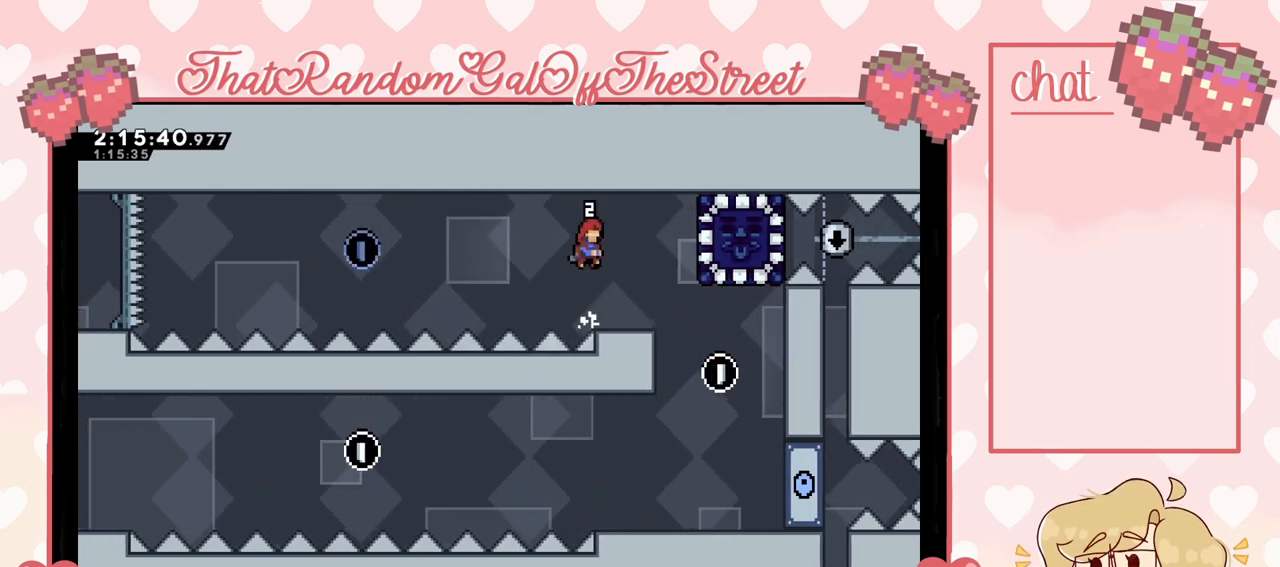
{"buttons": [], "left_stick": "center", "right_stick": "center", "events": [[167, "A", "up"], [200, "left_stick", "center"], [267, "left_stick", "left"], [367, "left_stick", "center"]]}